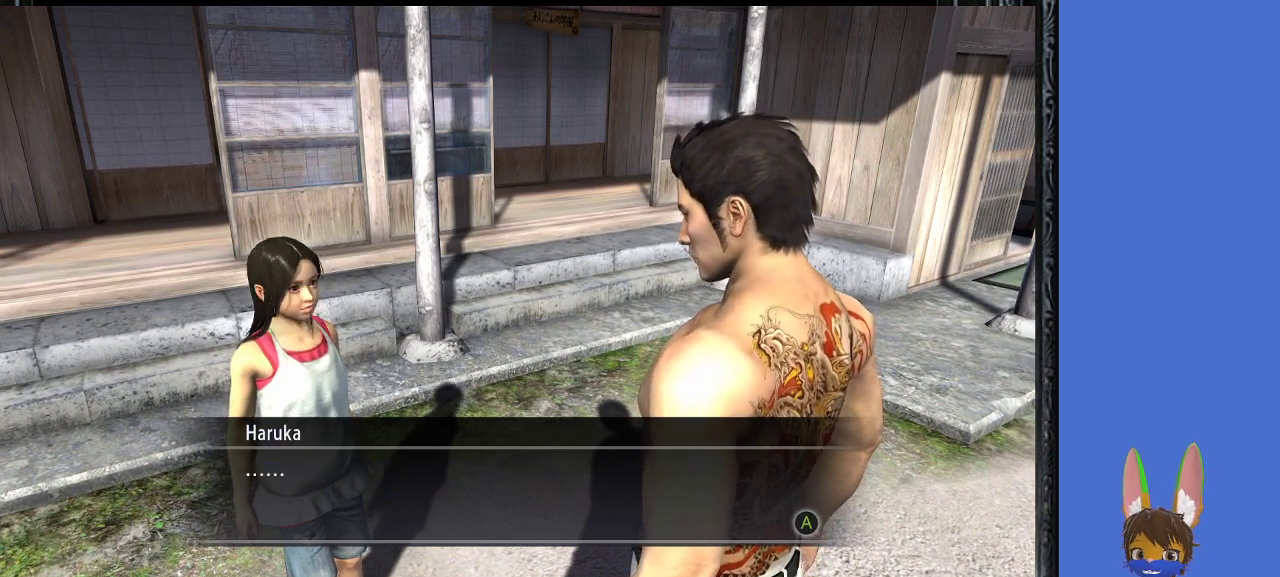
Gameplay with a controller (PlayStation layout); each line is a JSON object with the inputs held at the frame after it. "events" lists button and stick changes between this image and that frame as [ms after this image, input, new state], when the widget could be followed in between.
{"buttons": [], "left_stick": "right", "right_stick": "center", "events": [[167, "CROSS", "down"], [300, "CROSS", "up"]]}
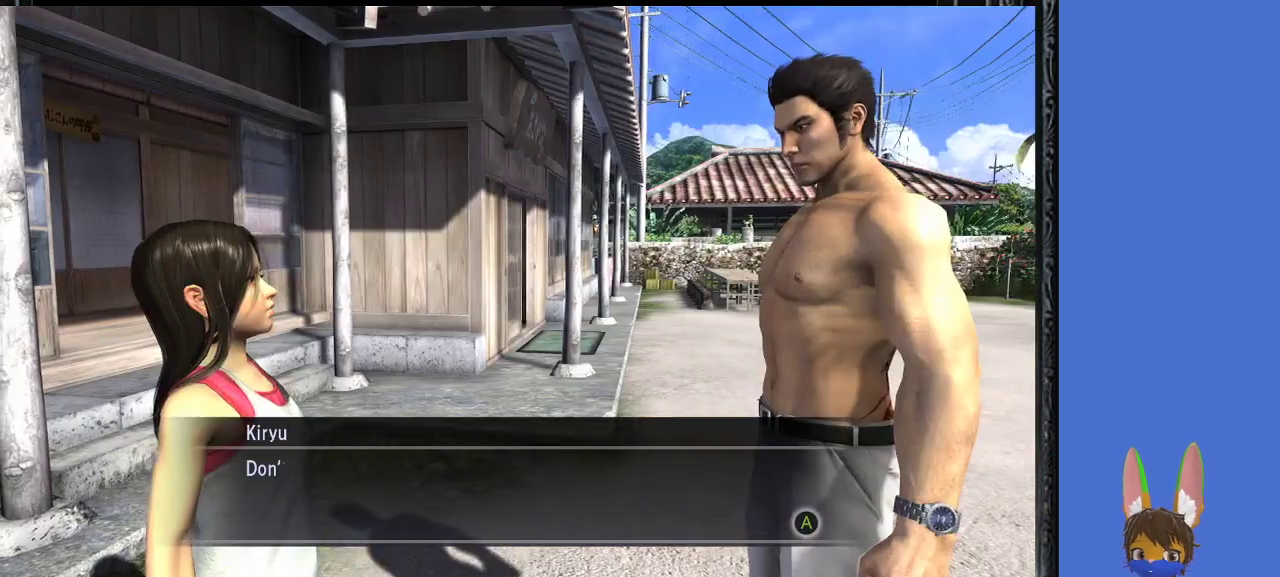
{"buttons": [], "left_stick": "right", "right_stick": "center", "events": [[167, "CROSS", "down"], [300, "CROSS", "up"]]}
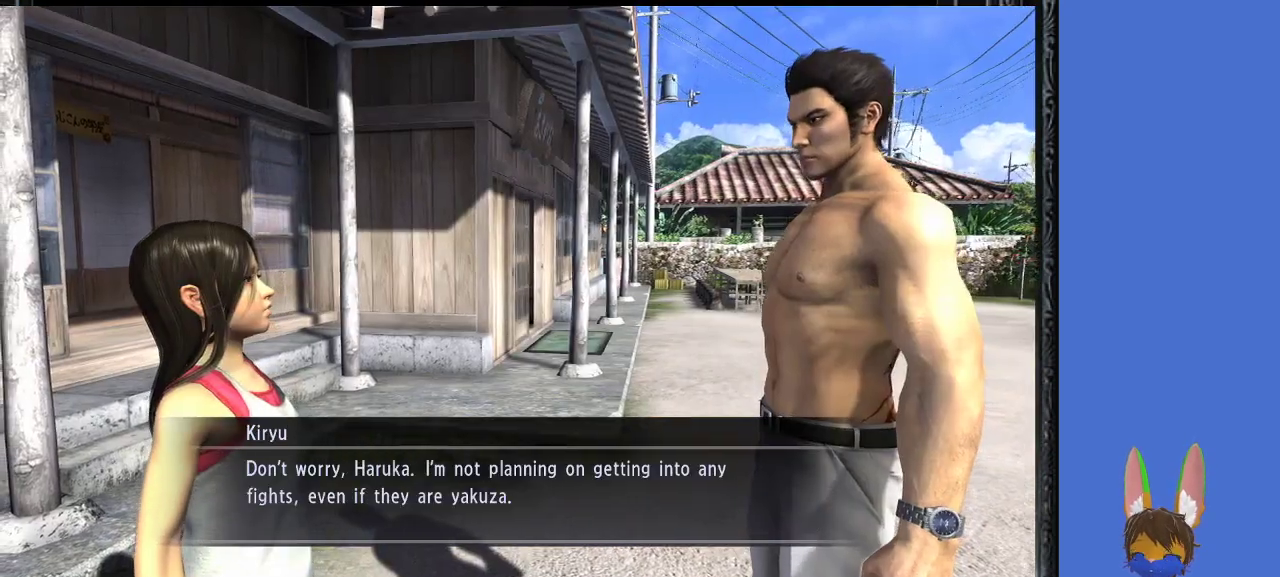
{"buttons": [], "left_stick": "center", "right_stick": "center", "events": [[333, "left_stick", "center"]]}
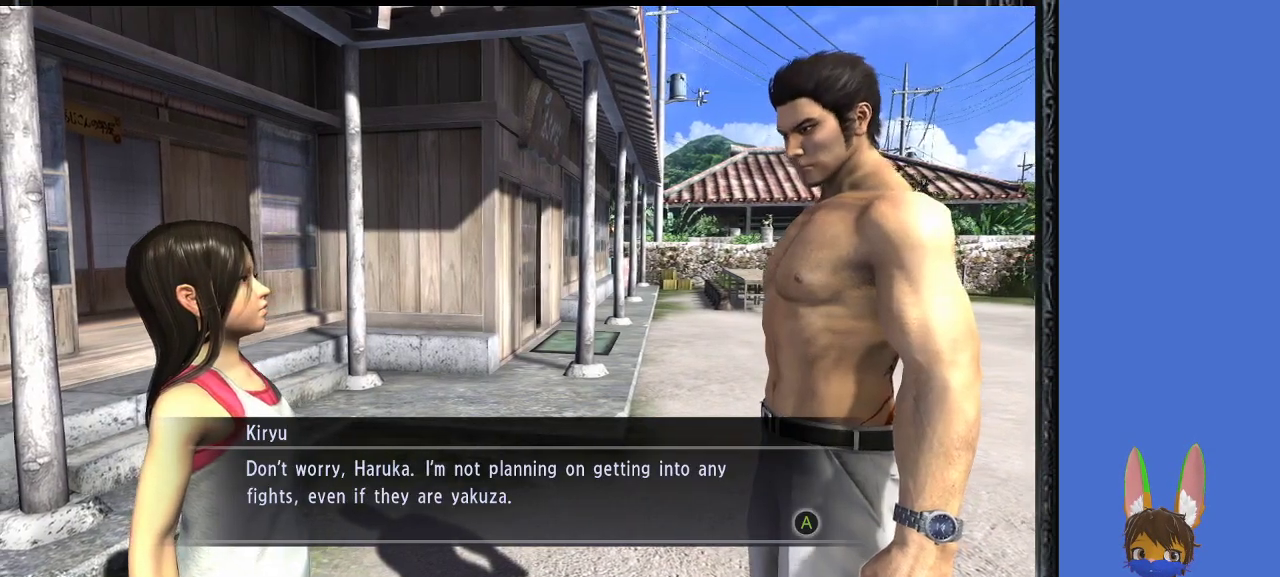
{"buttons": [], "left_stick": "center", "right_stick": "center", "events": []}
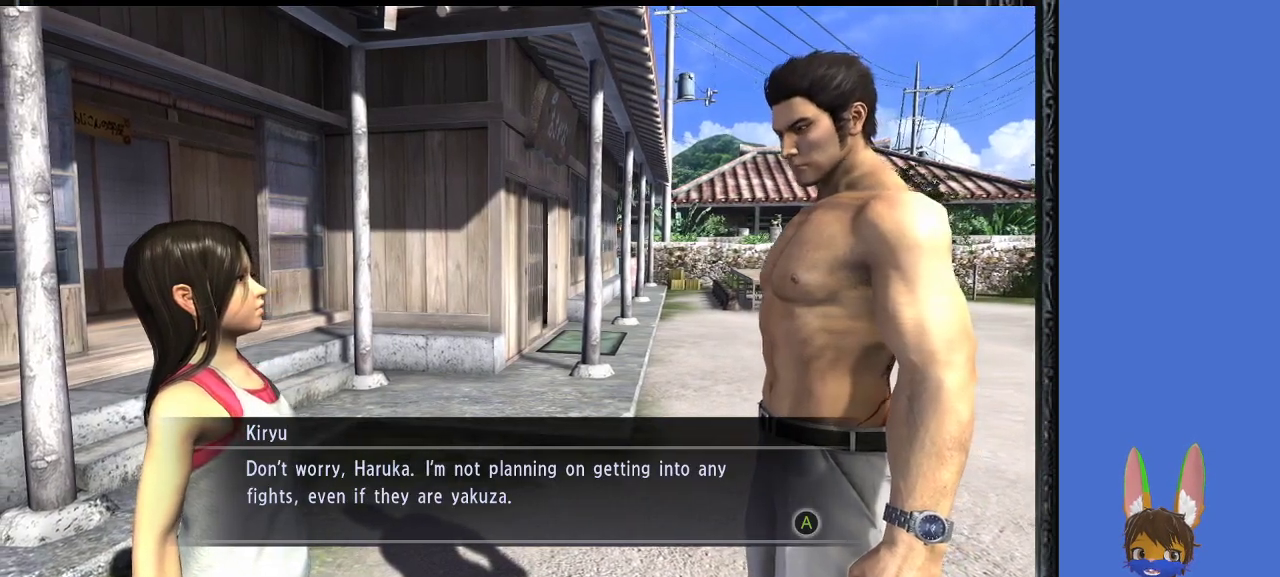
{"buttons": [], "left_stick": "center", "right_stick": "center", "events": []}
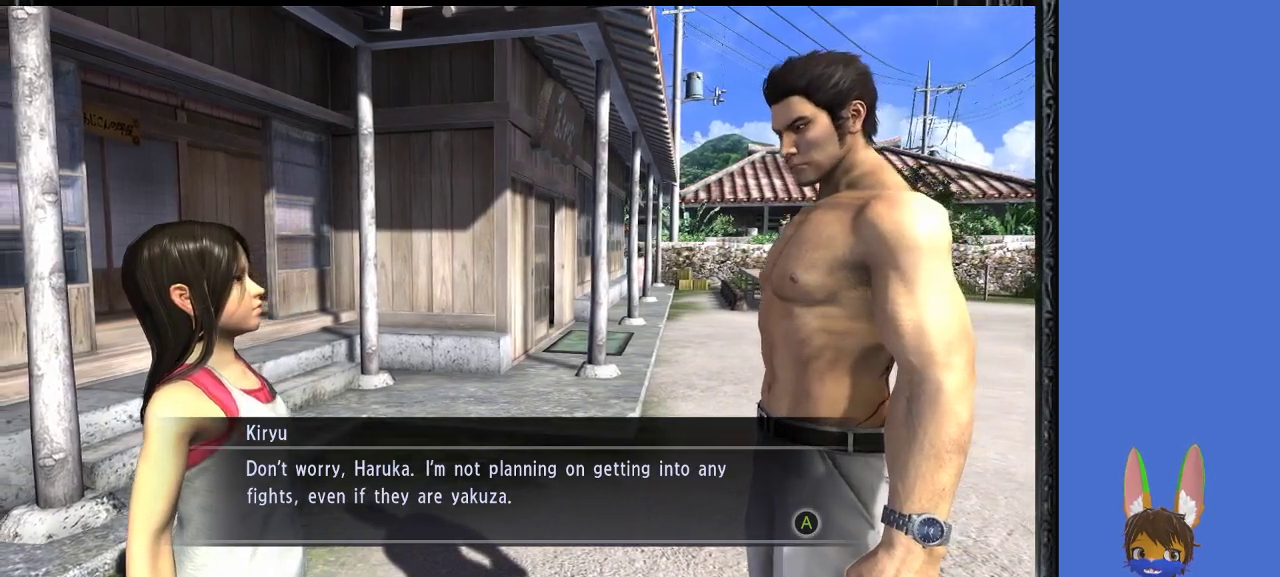
{"buttons": [], "left_stick": "center", "right_stick": "center", "events": []}
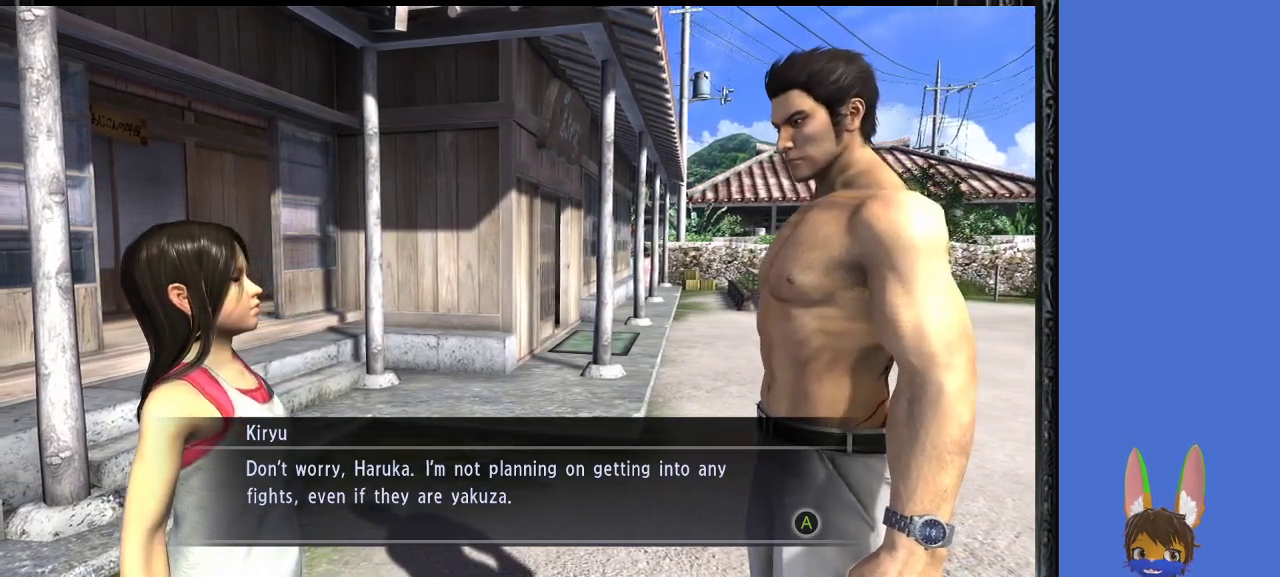
{"buttons": [], "left_stick": "center", "right_stick": "center", "events": [[100, "CROSS", "down"], [300, "CROSS", "up"]]}
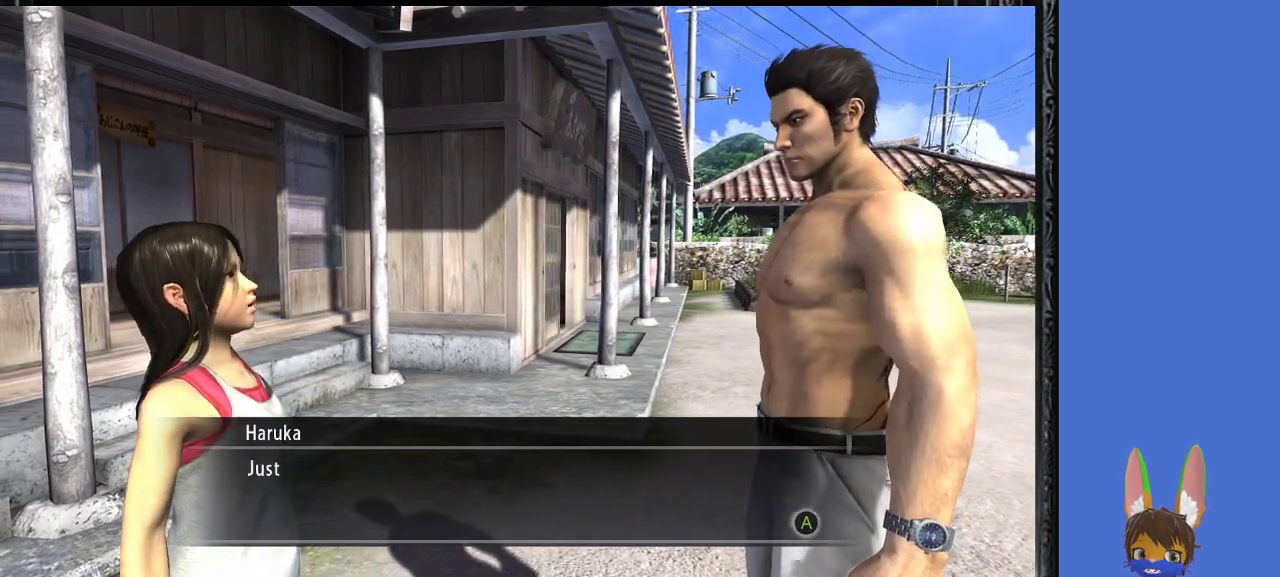
{"buttons": [], "left_stick": "center", "right_stick": "center", "events": [[67, "CROSS", "down"], [200, "CROSS", "up"]]}
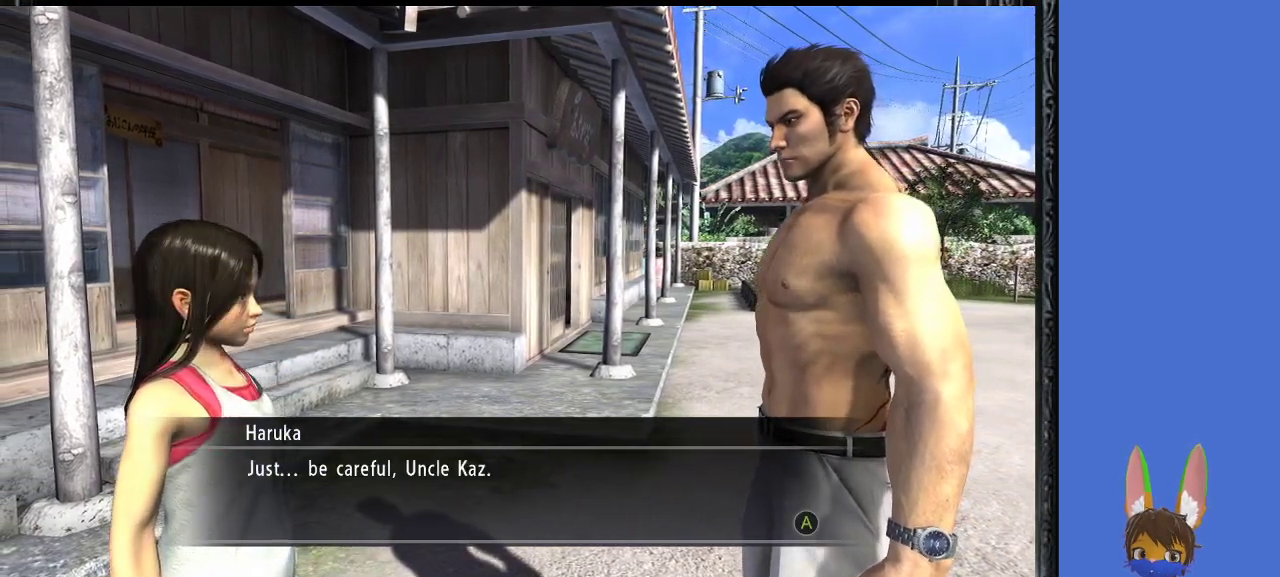
{"buttons": [], "left_stick": "center", "right_stick": "center", "events": [[233, "CROSS", "down"], [400, "CROSS", "up"]]}
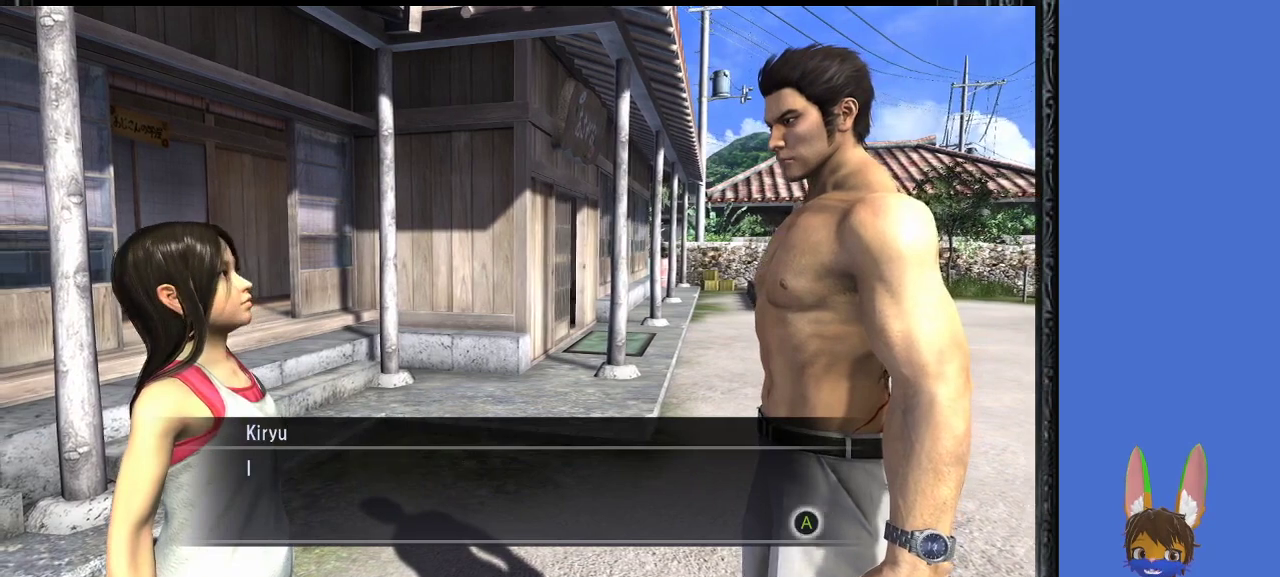
{"buttons": [], "left_stick": "center", "right_stick": "center", "events": [[300, "CROSS", "down"], [433, "CROSS", "up"]]}
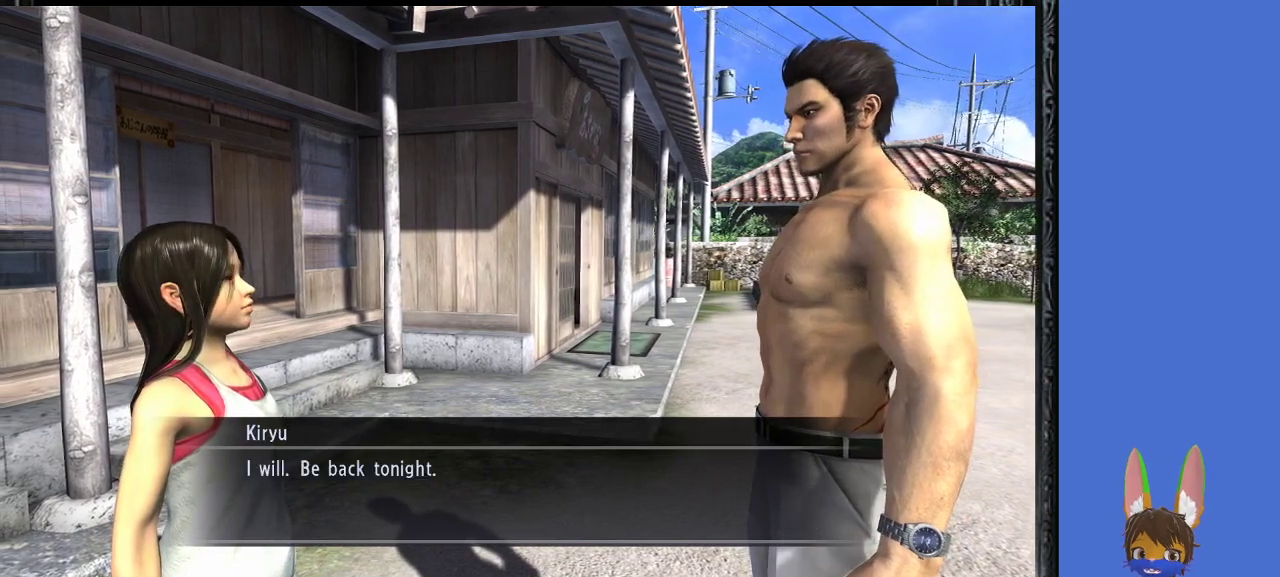
{"buttons": [], "left_stick": "center", "right_stick": "center", "events": [[300, "CROSS", "down"], [433, "CROSS", "up"]]}
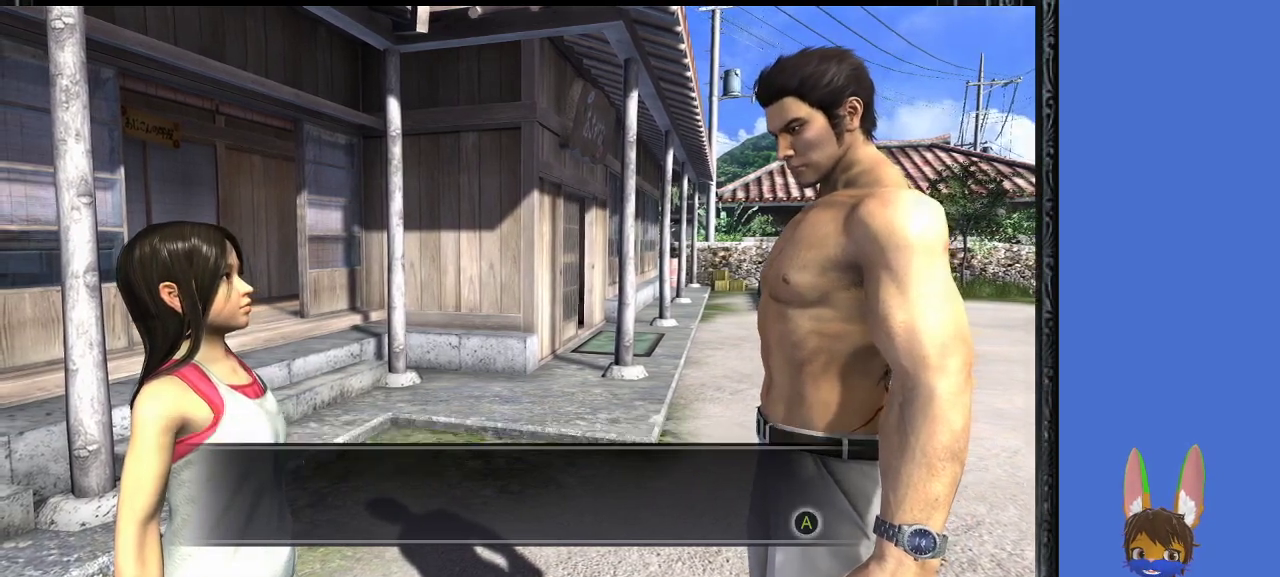
{"buttons": [], "left_stick": "right", "right_stick": "center", "events": [[433, "left_stick", "right"]]}
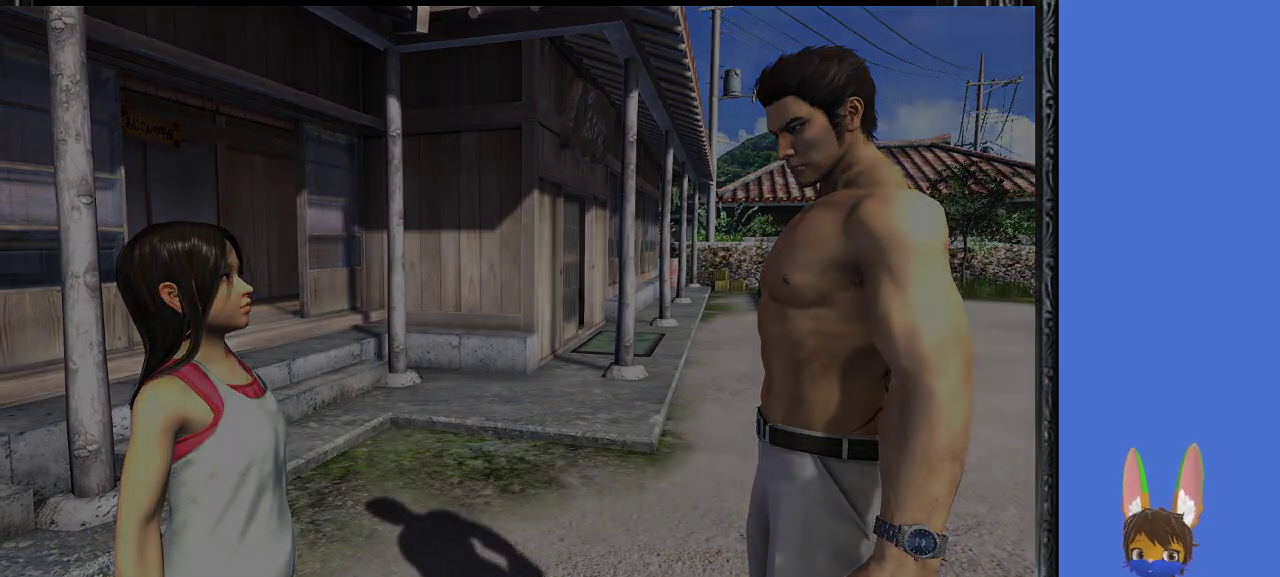
{"buttons": [], "left_stick": "right", "right_stick": "center", "events": []}
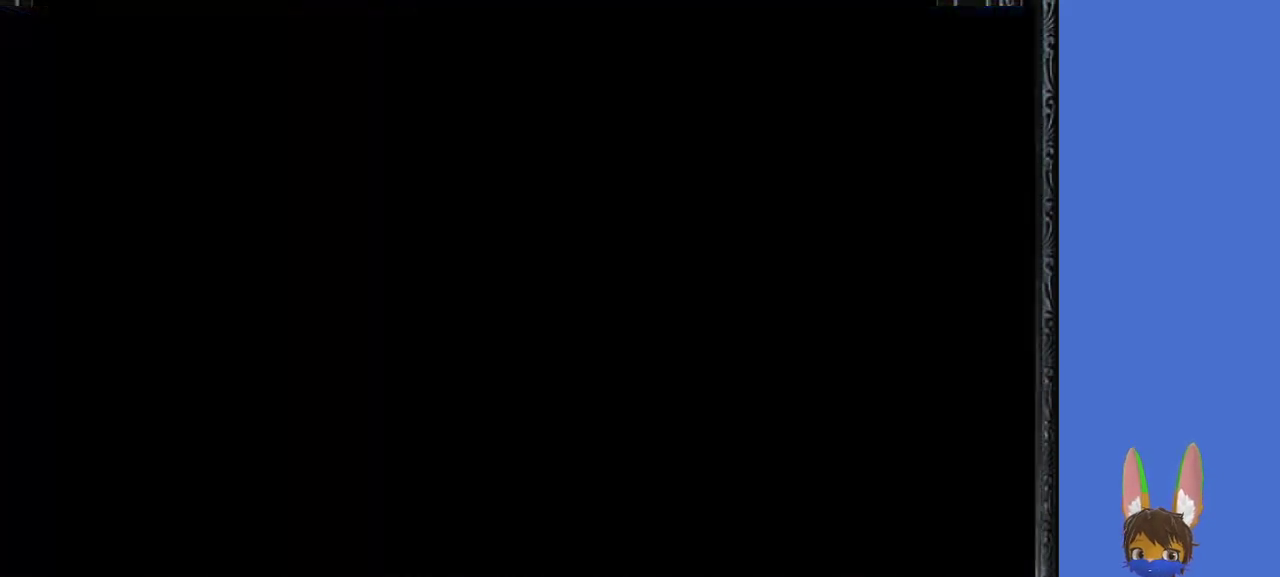
{"buttons": [], "left_stick": "center", "right_stick": "center", "events": [[333, "left_stick", "center"]]}
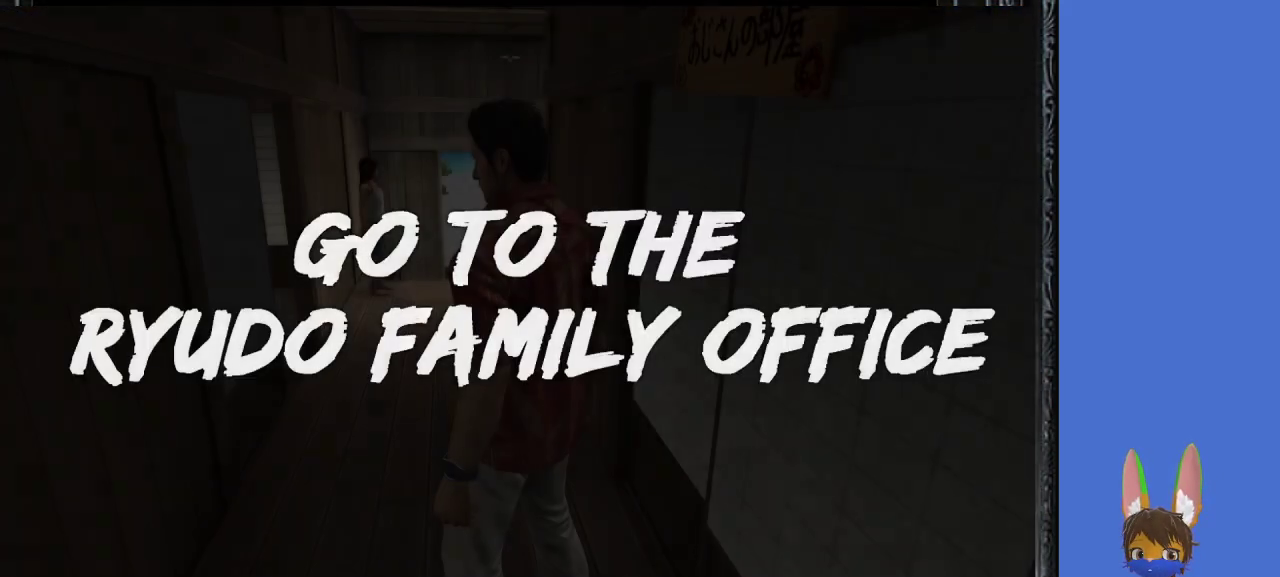
{"buttons": [], "left_stick": "up", "right_stick": "center", "events": [[433, "left_stick", "up"]]}
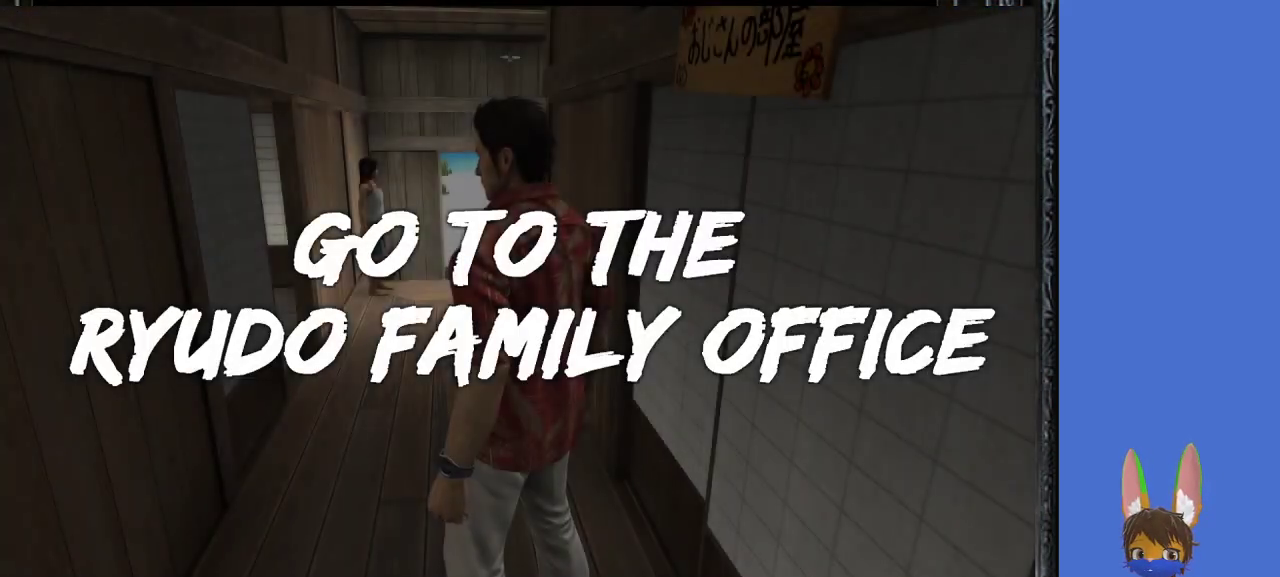
{"buttons": [], "left_stick": "up", "right_stick": "center", "events": []}
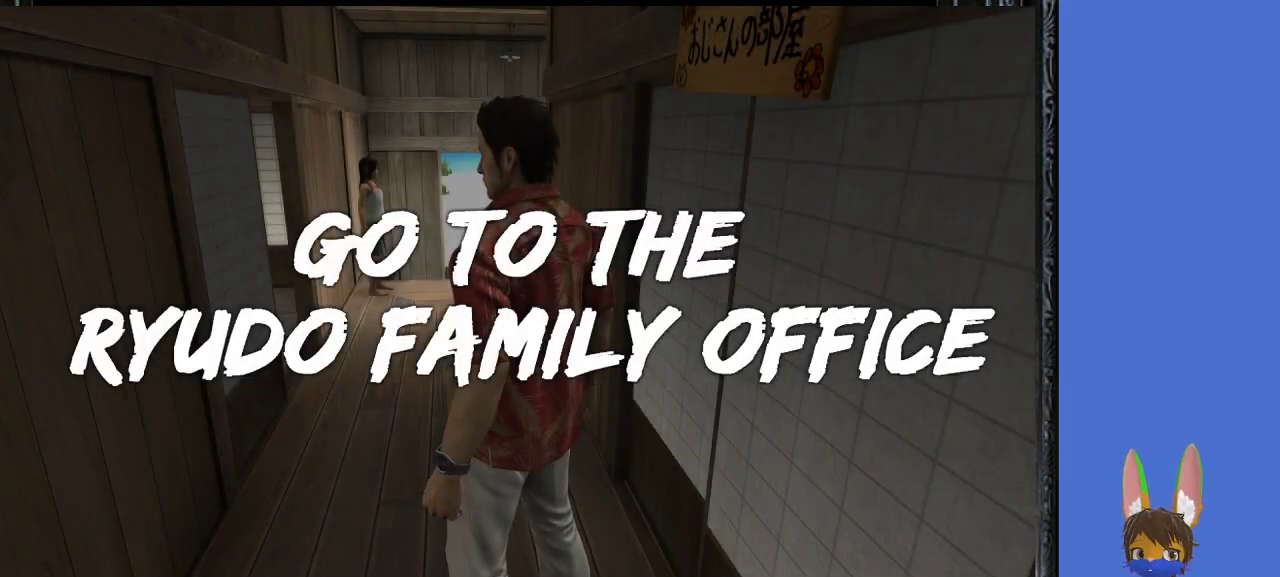
{"buttons": [], "left_stick": "up", "right_stick": "center", "events": []}
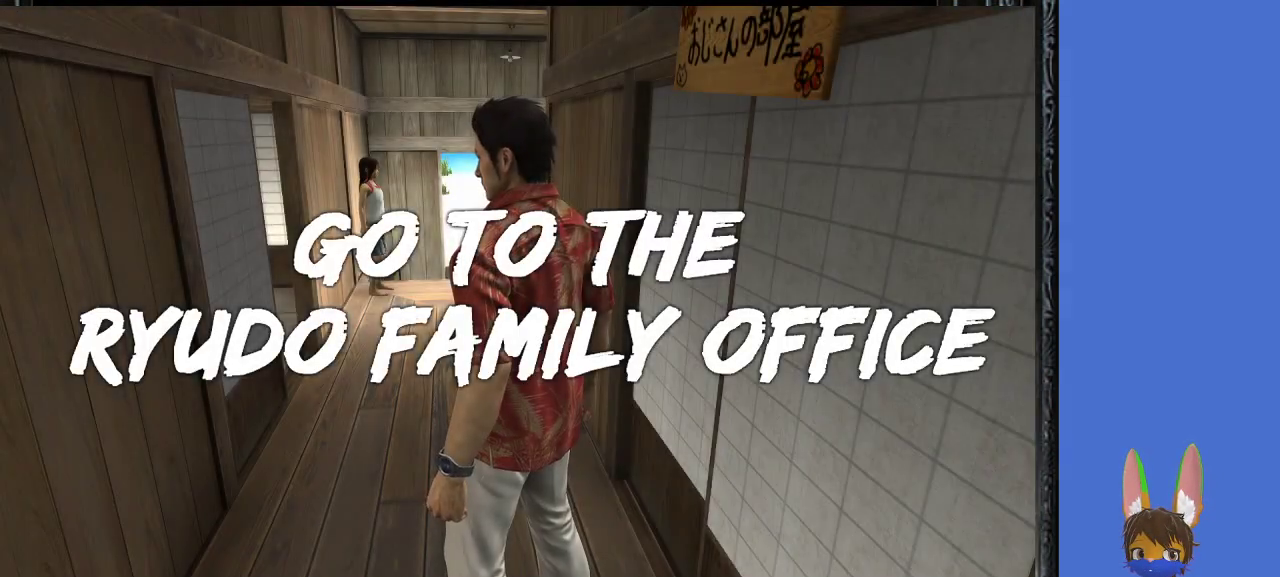
{"buttons": [], "left_stick": "center", "right_stick": "center", "events": [[333, "left_stick", "up-left"], [467, "left_stick", "center"]]}
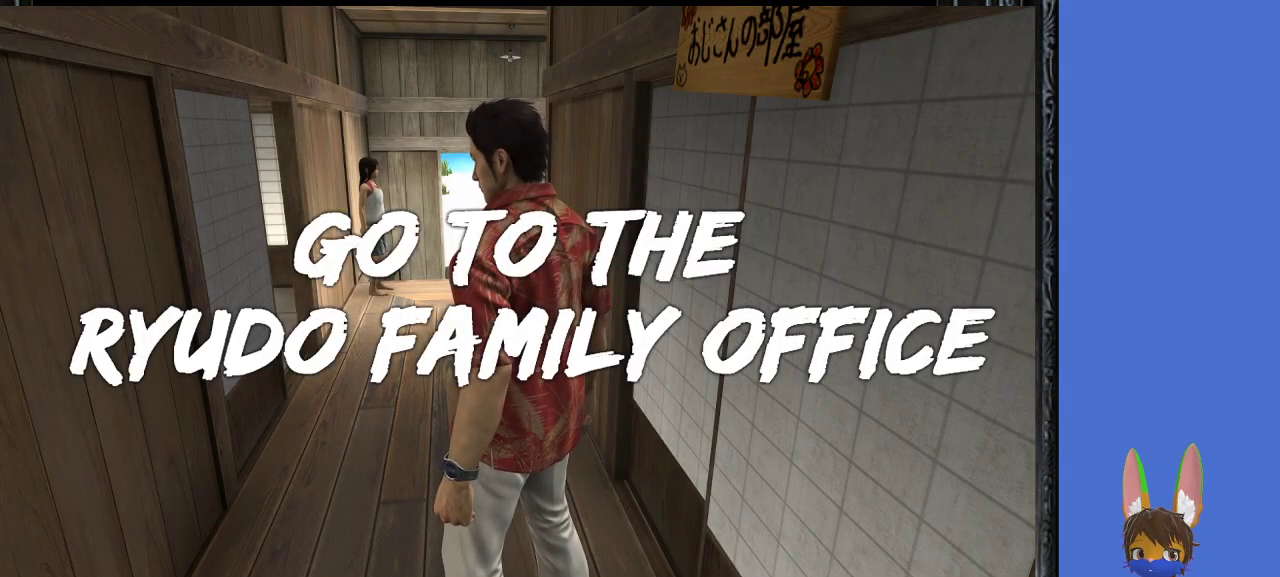
{"buttons": [], "left_stick": "up-left", "right_stick": "center", "events": [[167, "left_stick", "up"], [333, "left_stick", "up-left"]]}
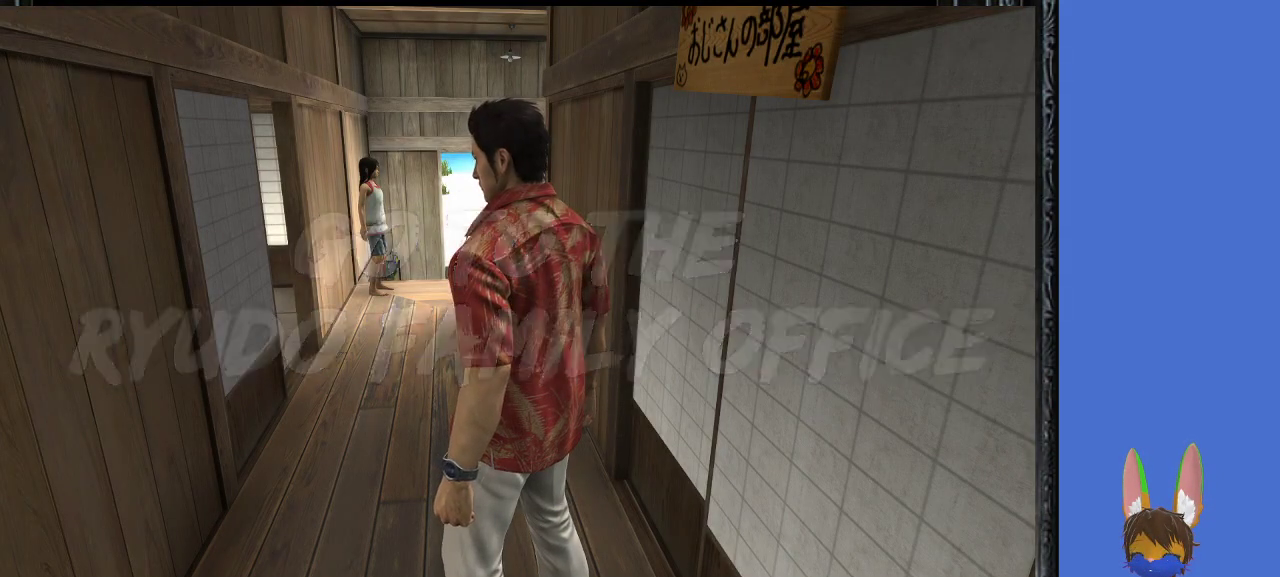
{"buttons": [], "left_stick": "up", "right_stick": "center", "events": [[67, "left_stick", "up"]]}
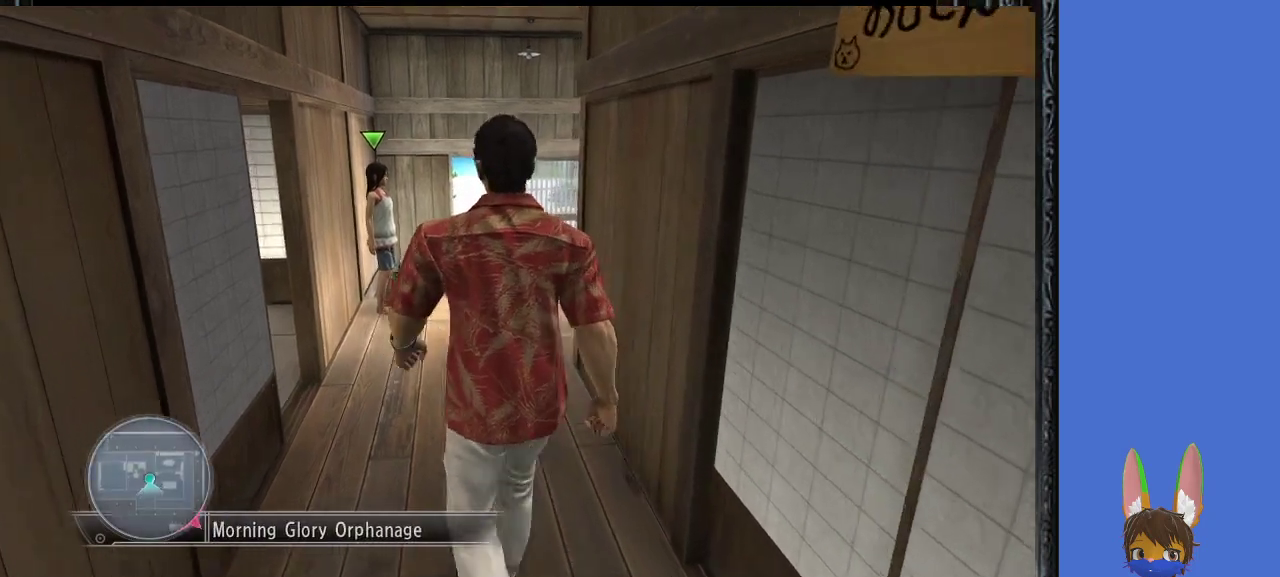
{"buttons": [], "left_stick": "right", "right_stick": "center", "events": [[133, "left_stick", "right"], [267, "CROSS", "down"], [467, "CROSS", "up"]]}
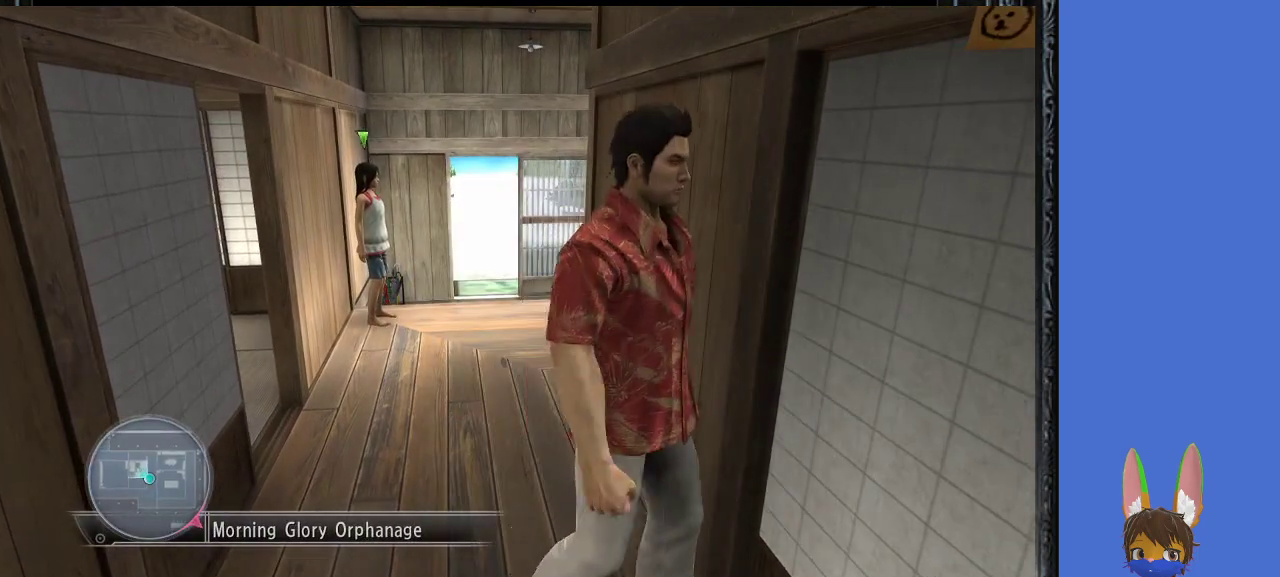
{"buttons": [], "left_stick": "down-right", "right_stick": "center", "events": [[100, "left_stick", "down-right"], [267, "CROSS", "down"], [433, "CROSS", "up"]]}
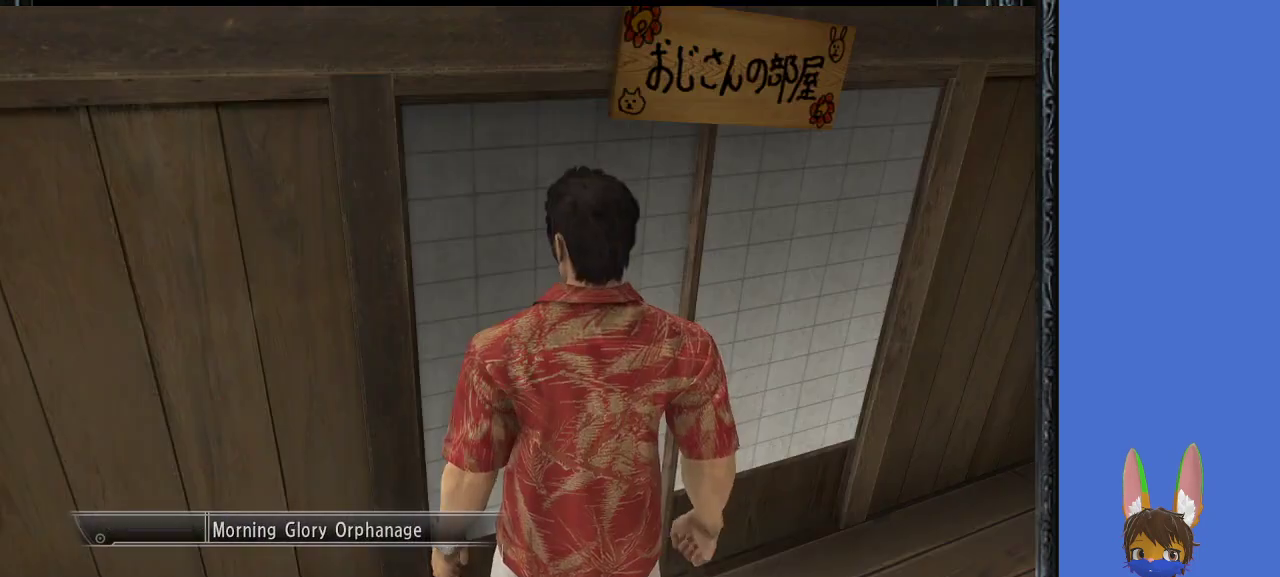
{"buttons": [], "left_stick": "center", "right_stick": "center", "events": [[333, "left_stick", "center"]]}
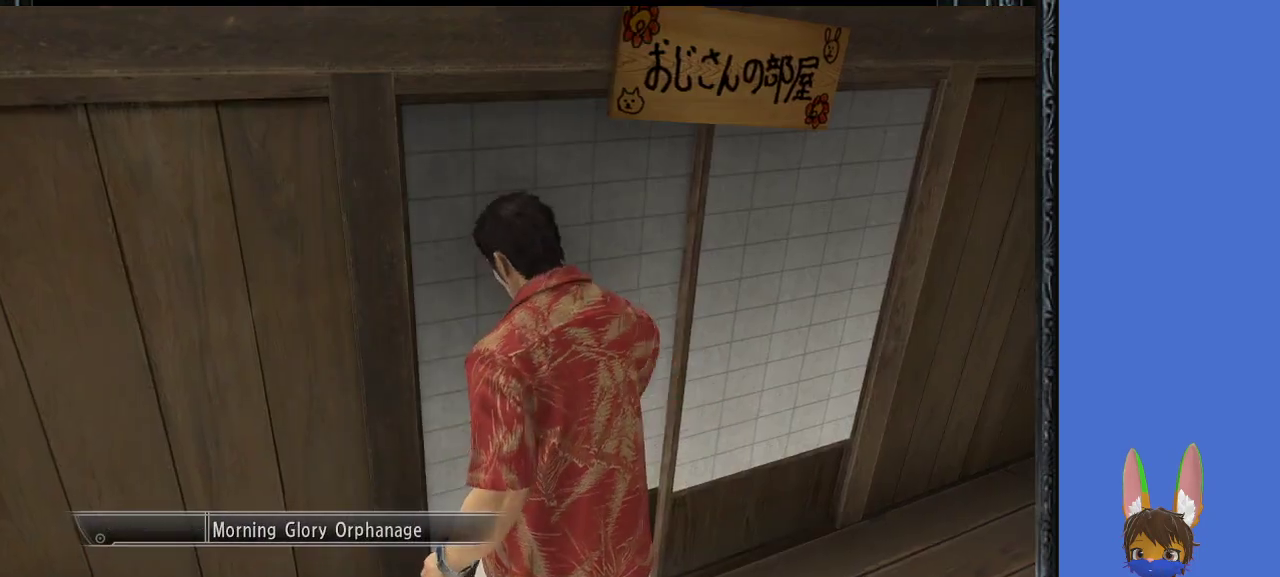
{"buttons": [], "left_stick": "center", "right_stick": "center", "events": []}
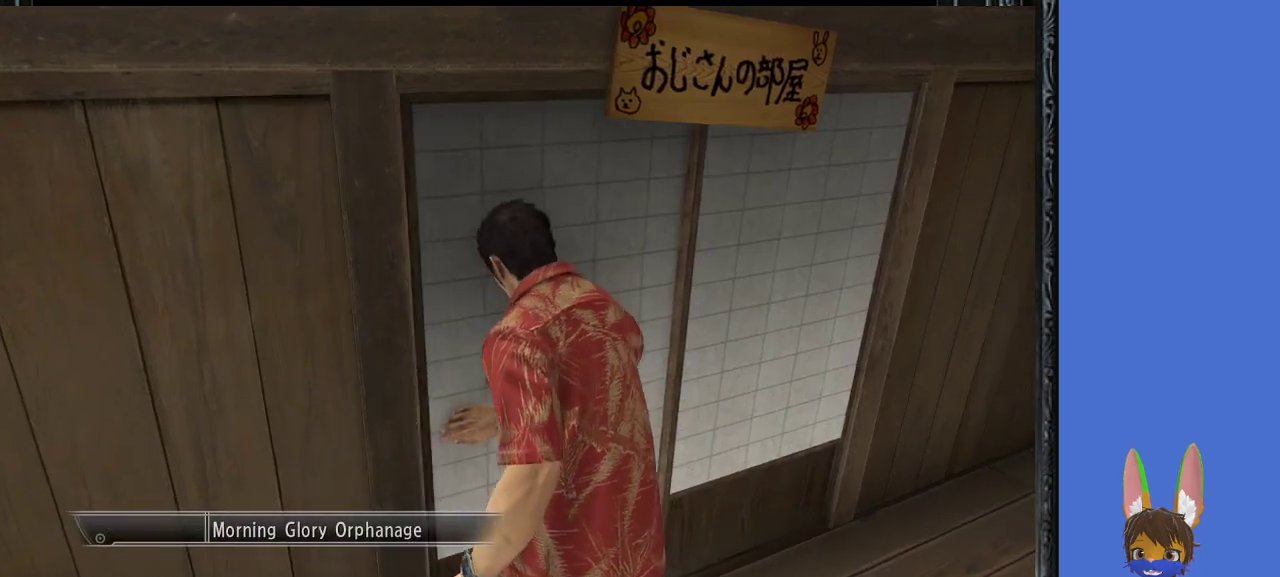
{"buttons": [], "left_stick": "center", "right_stick": "center", "events": []}
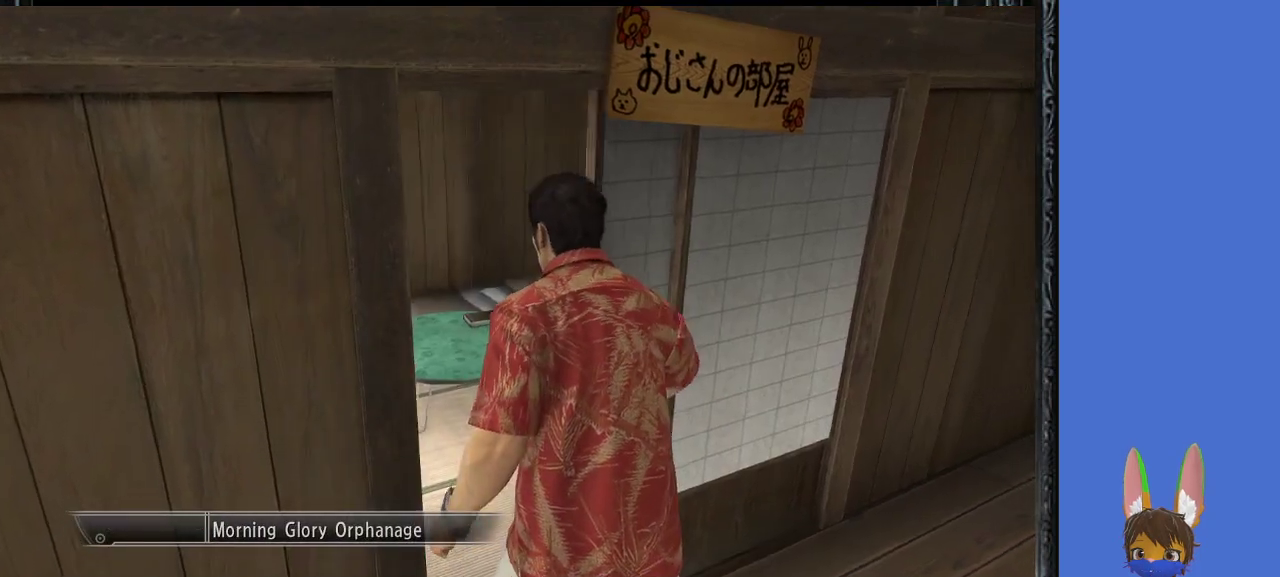
{"buttons": [], "left_stick": "center", "right_stick": "center", "events": []}
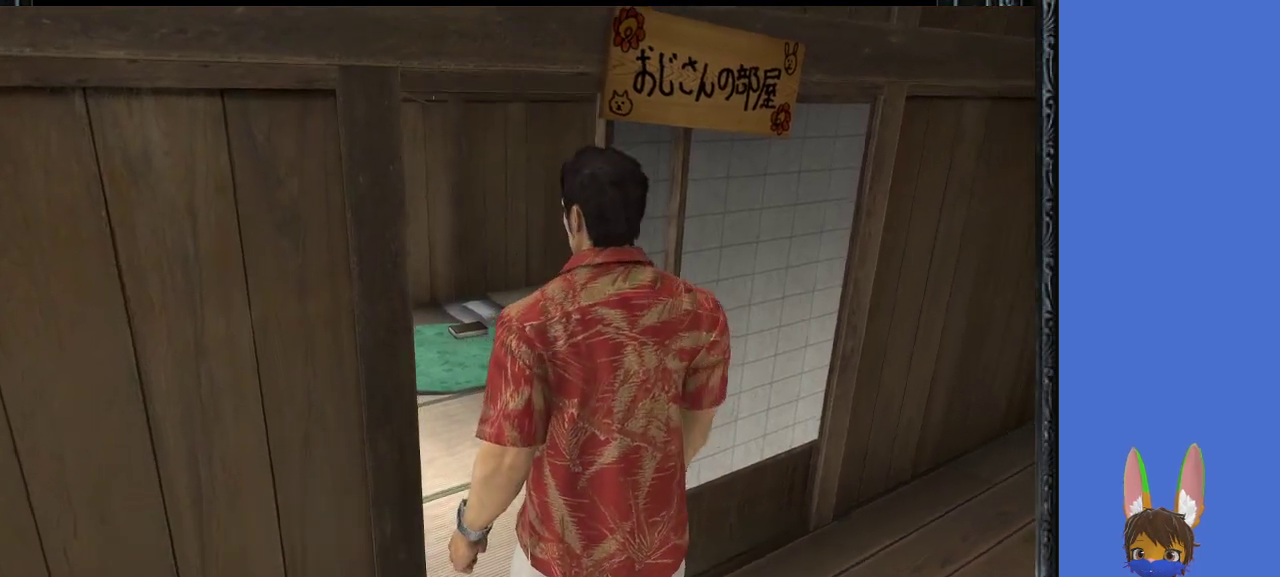
{"buttons": [], "left_stick": "center", "right_stick": "center", "events": []}
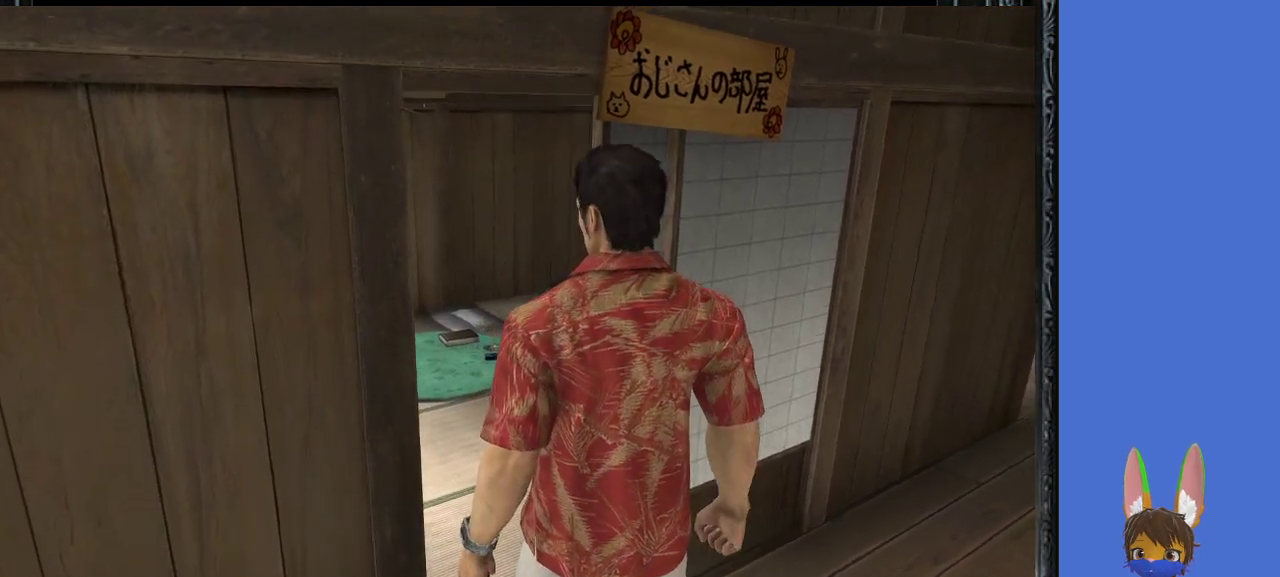
{"buttons": [], "left_stick": "center", "right_stick": "center", "events": []}